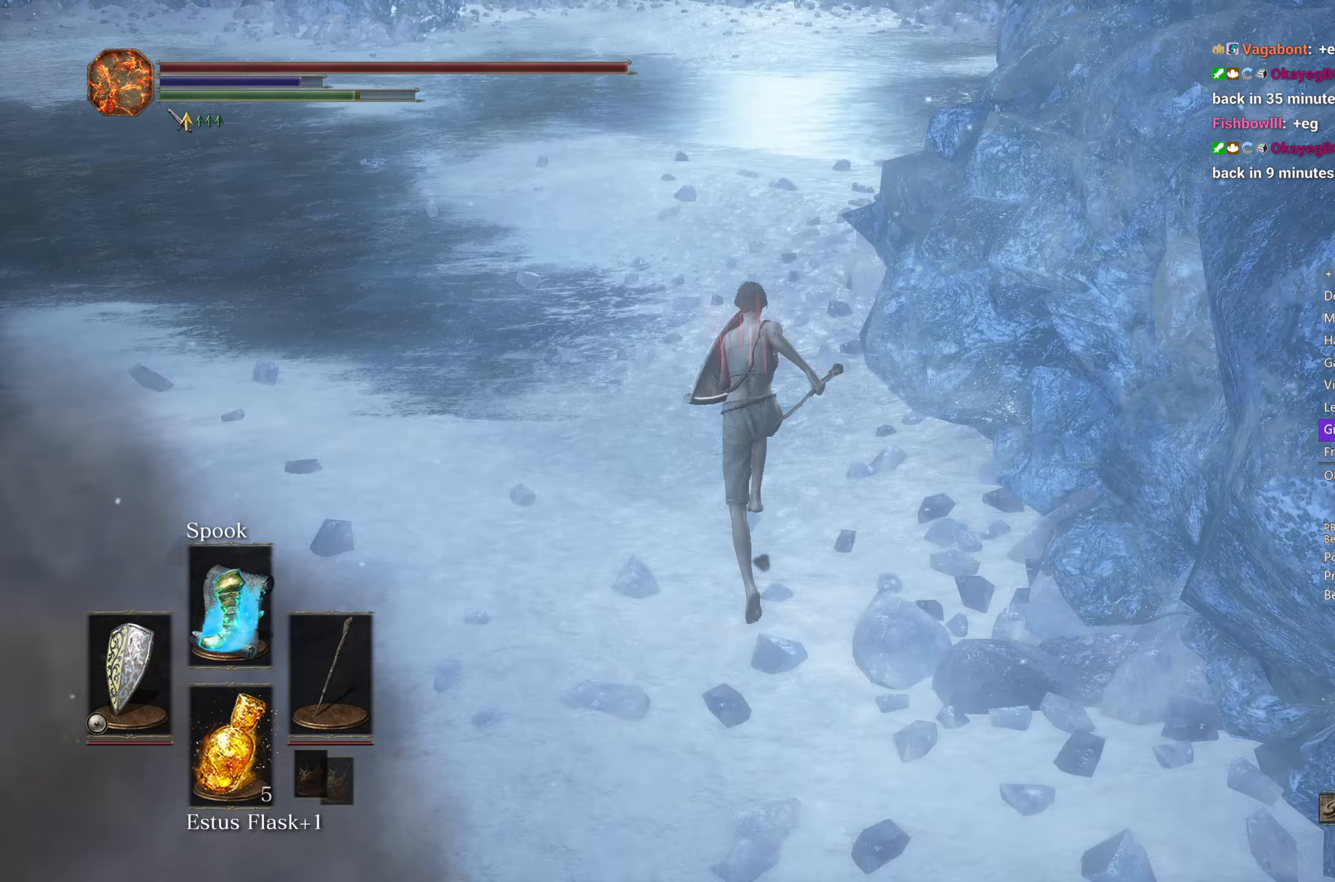
Gameplay with a controller (Xbox layout); each line is a JSON object with the inputs held at the frame after it. "events" lists button and stick changes between this image and that frame as [ms after this image, input, new state], when the widget could be followed in between. Not read: START.
{"buttons": ["B"], "left_stick": "up", "right_stick": "down-right", "events": []}
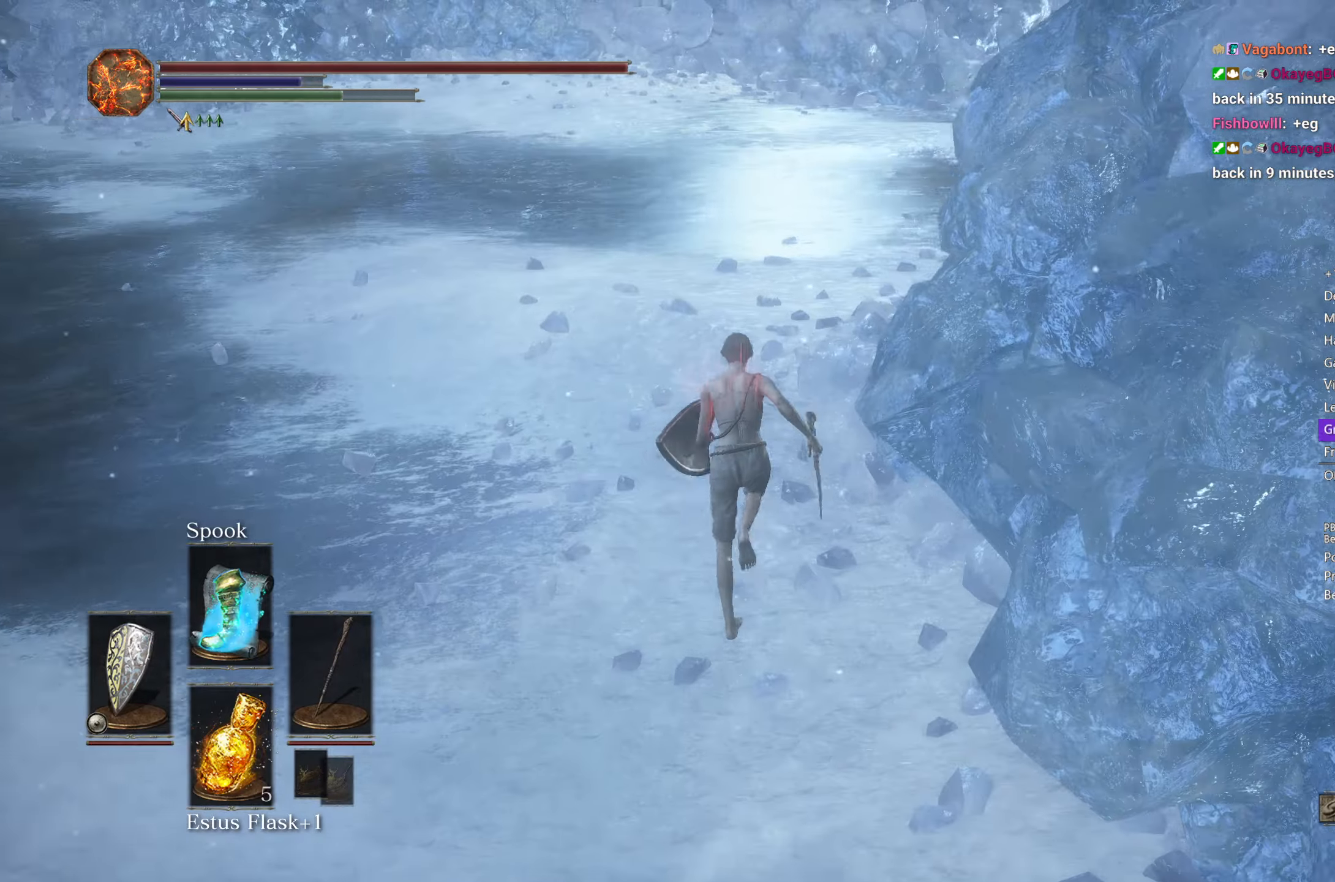
{"buttons": ["B"], "left_stick": "up", "right_stick": "down-right", "events": []}
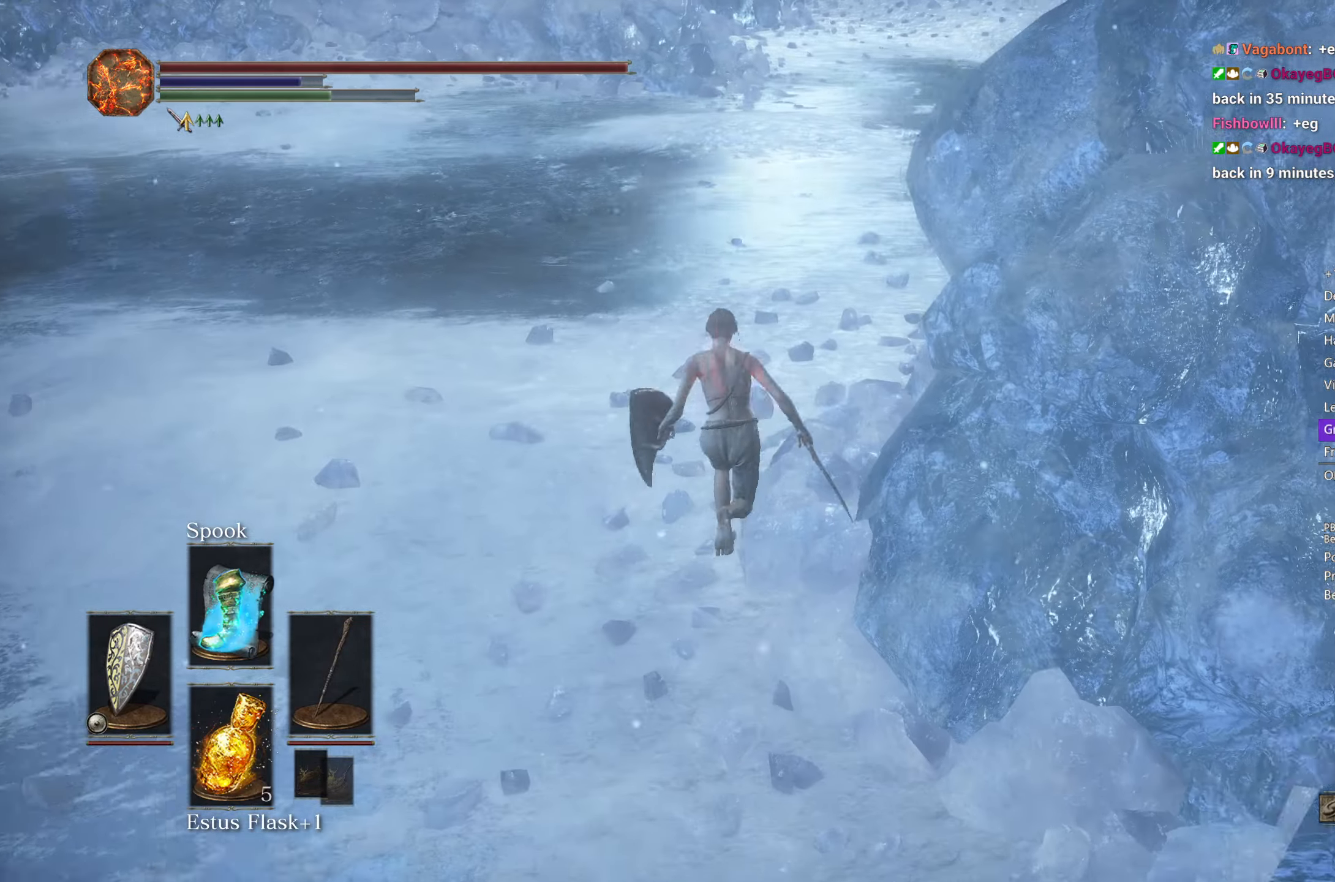
{"buttons": ["B"], "left_stick": "up", "right_stick": "down-right", "events": []}
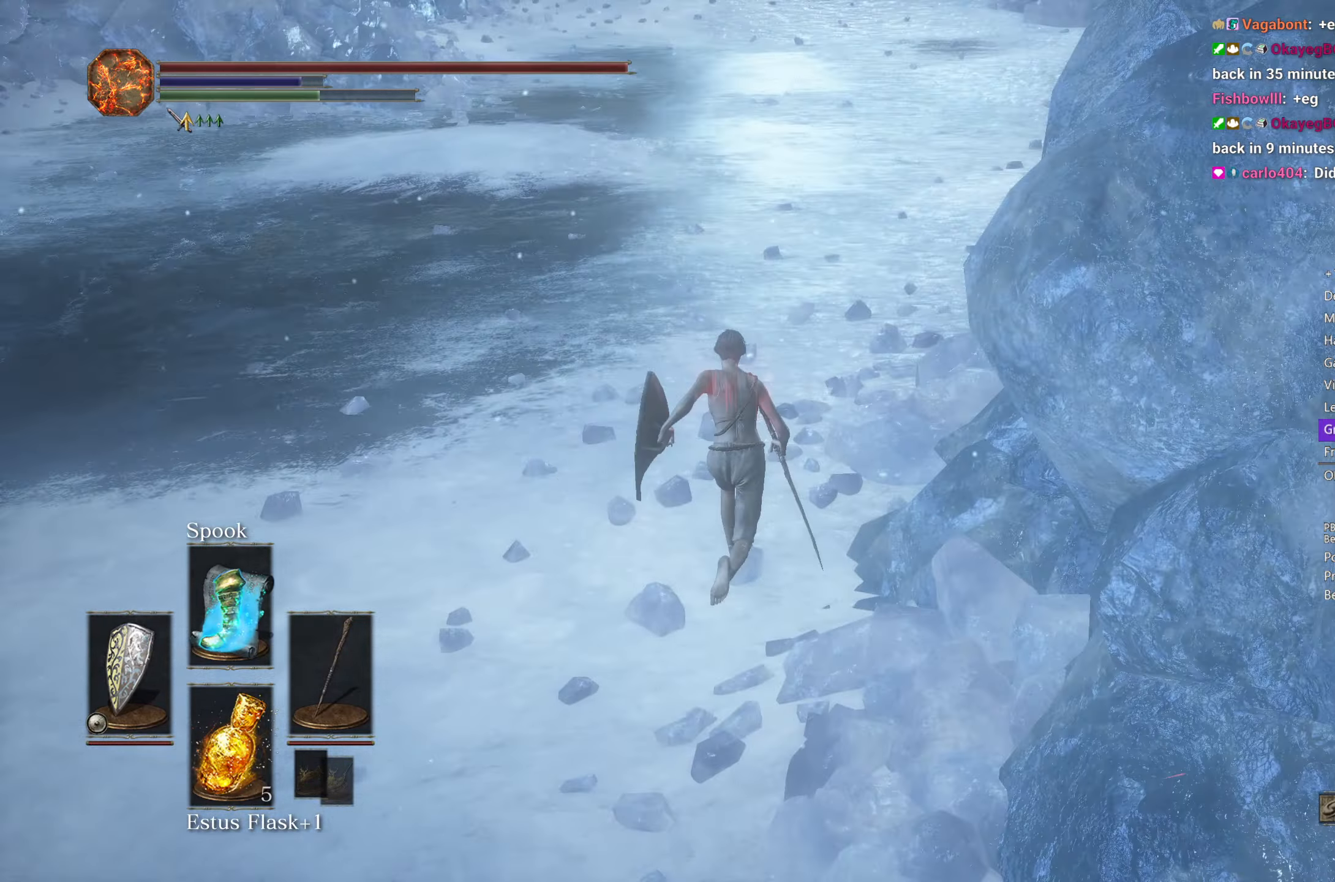
{"buttons": ["B"], "left_stick": "up", "right_stick": "down-right", "events": []}
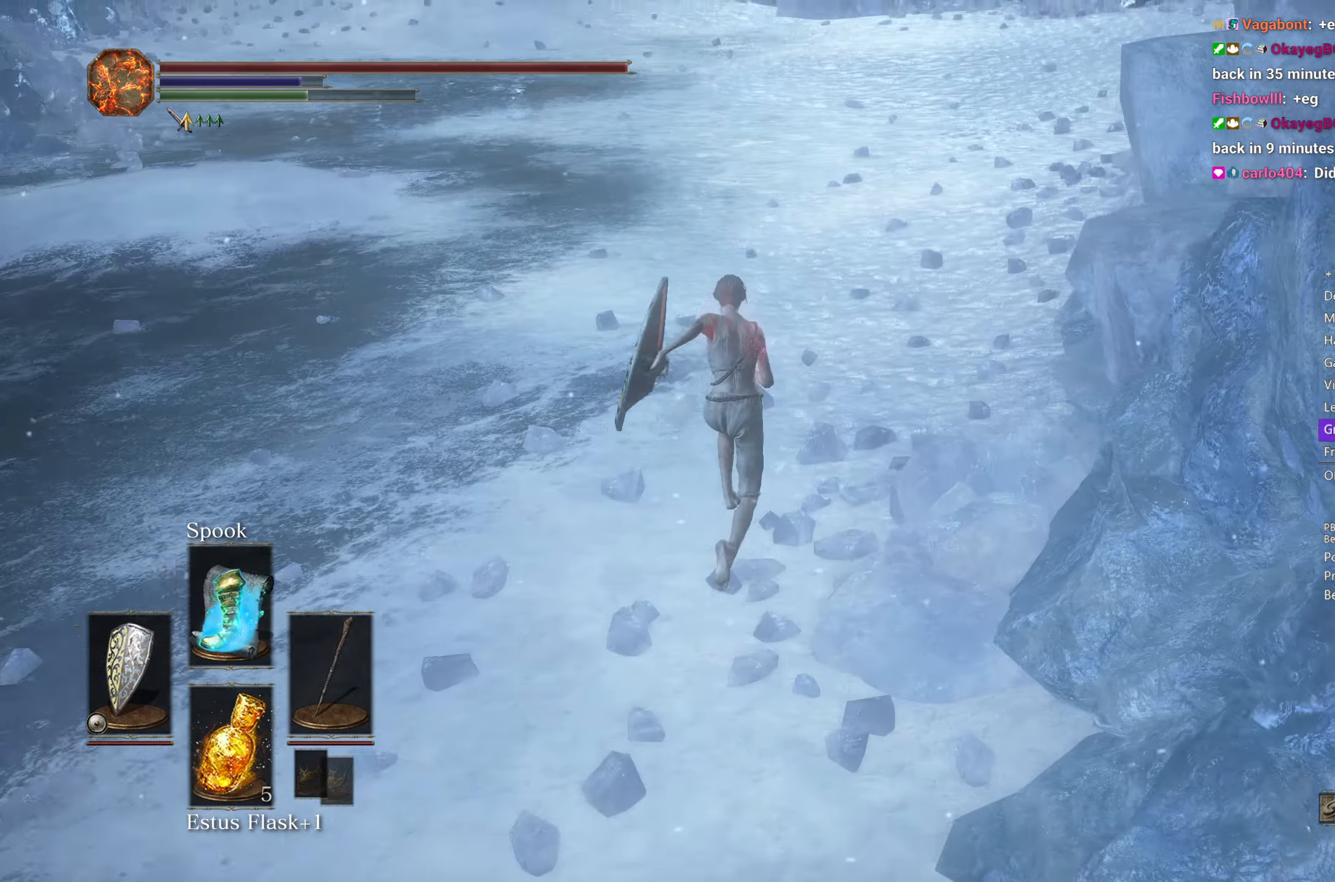
{"buttons": ["B"], "left_stick": "up", "right_stick": "center", "events": [[367, "right_stick", "center"]]}
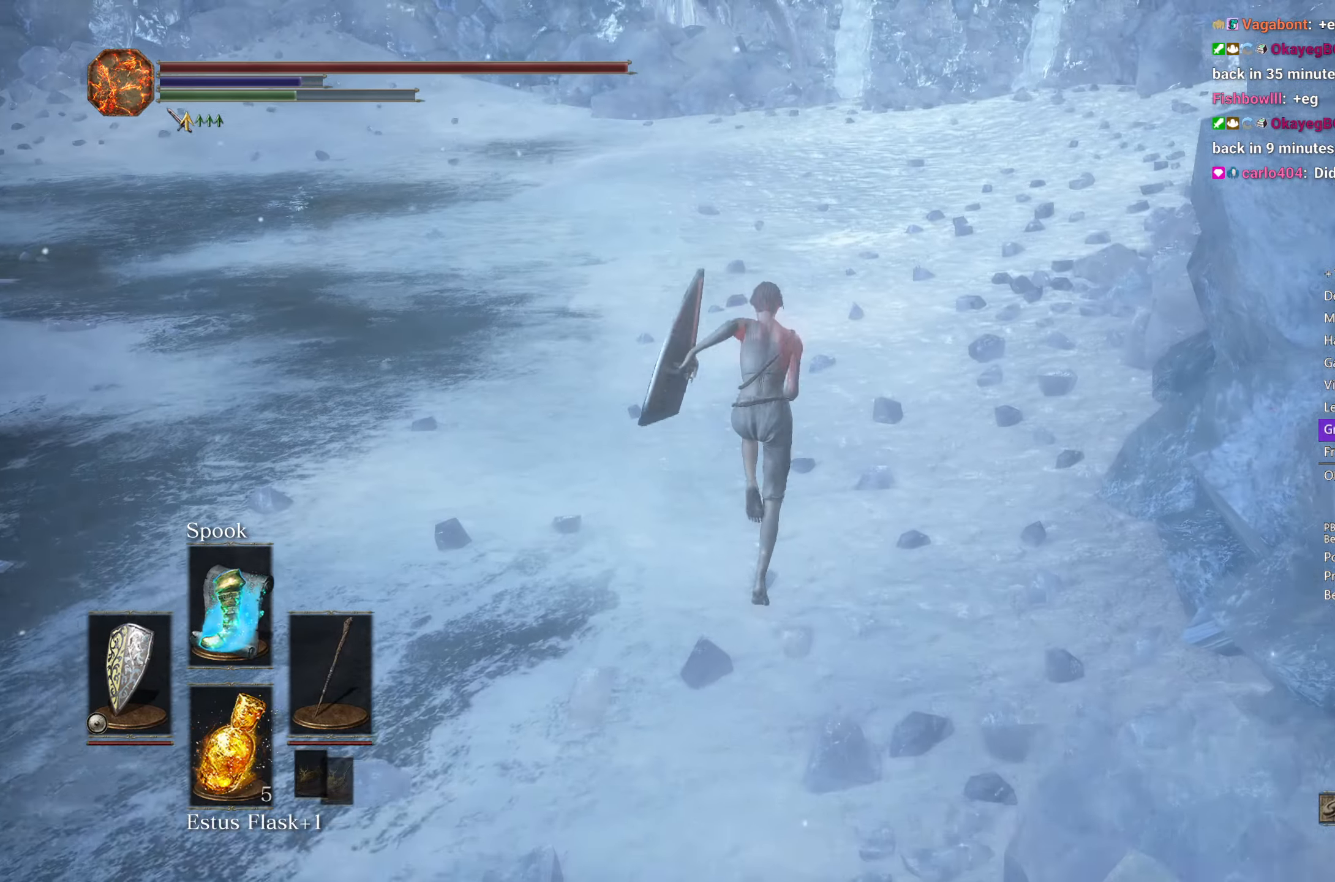
{"buttons": ["B"], "left_stick": "up", "right_stick": "center", "events": [[217, "A", "down"], [233, "A", "up"], [400, "A", "down"], [450, "A", "up"]]}
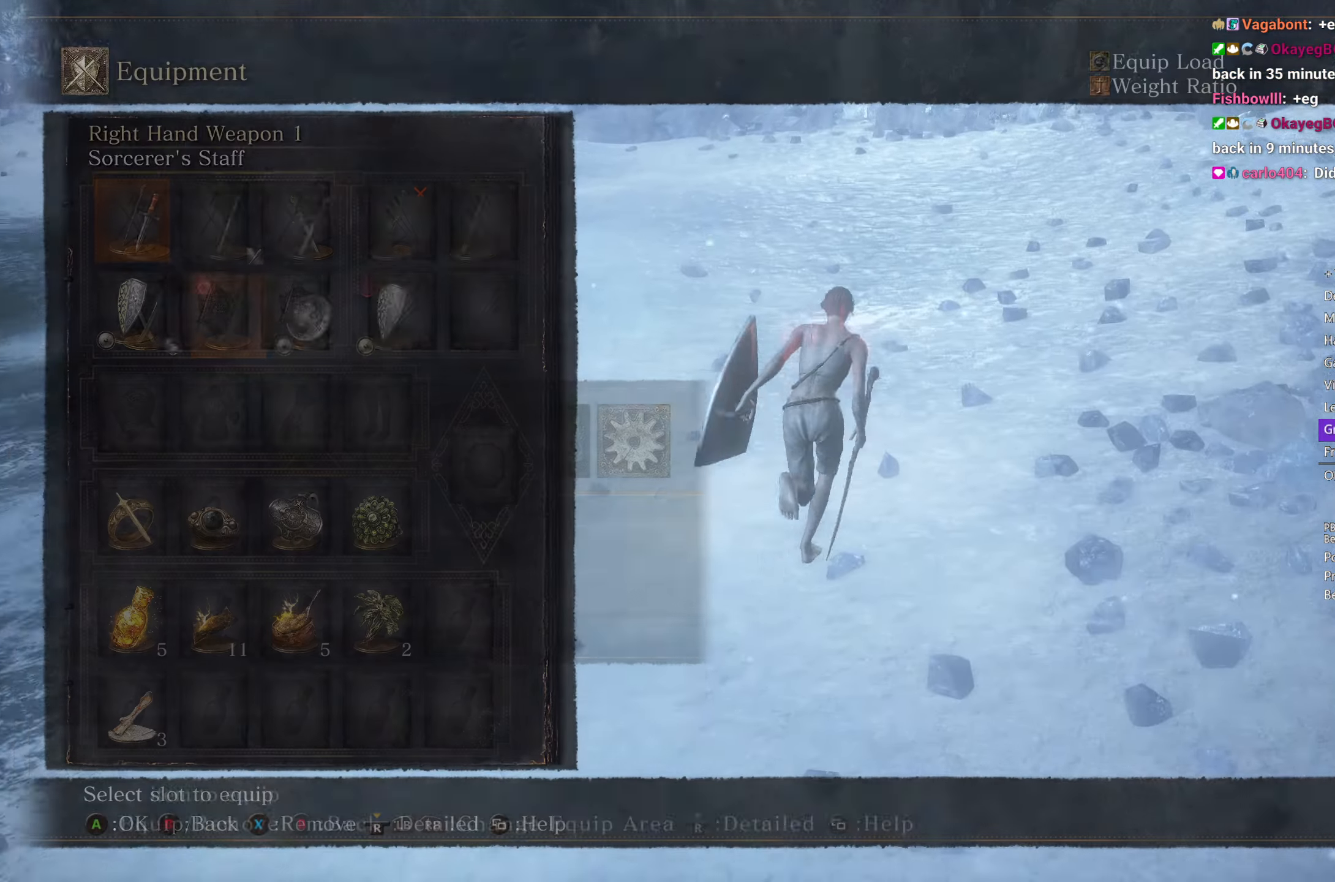
{"buttons": ["B"], "left_stick": "up", "right_stick": "center", "events": [[383, "A", "down"], [483, "A", "up"]]}
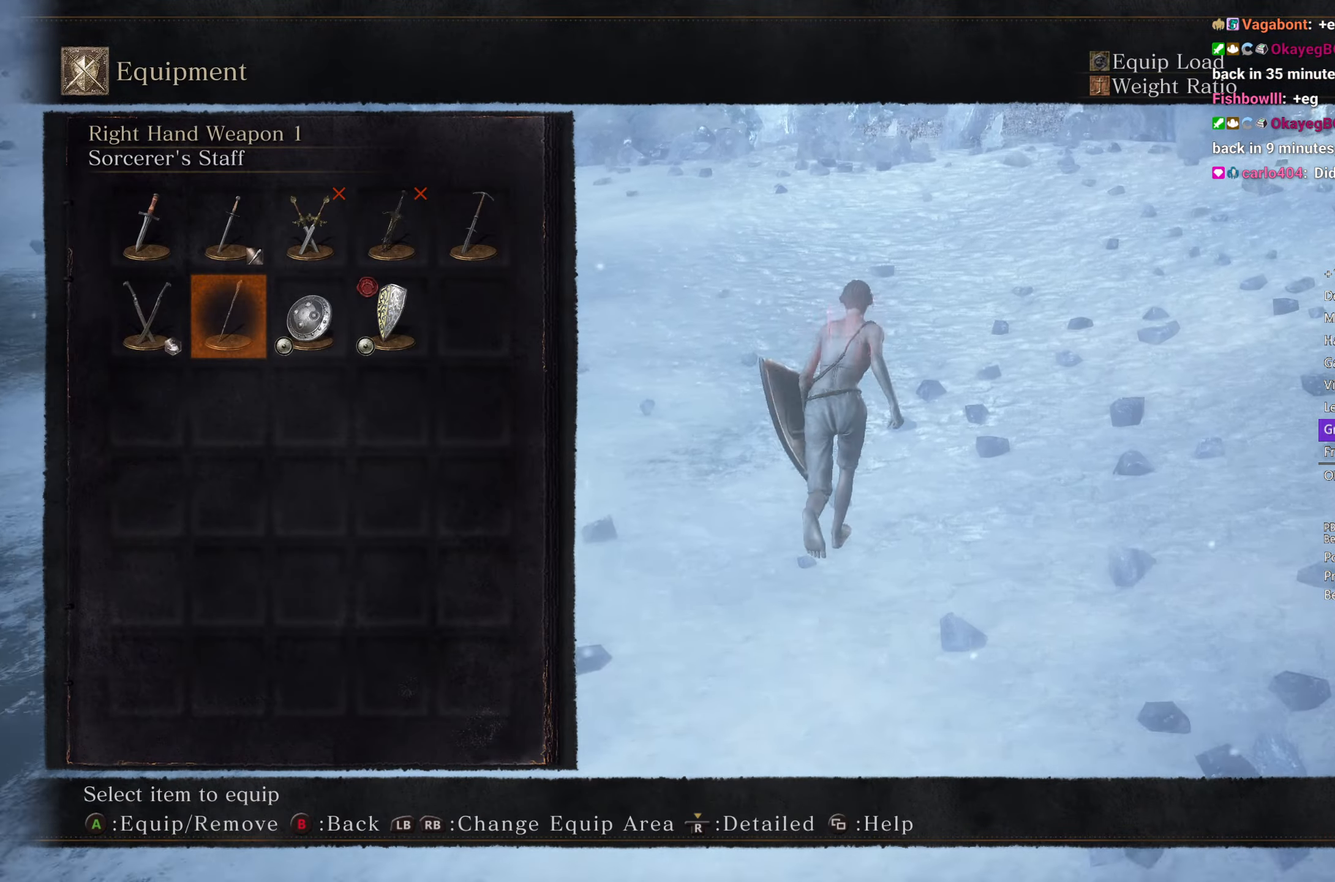
{"buttons": ["B"], "left_stick": "up", "right_stick": "center", "events": []}
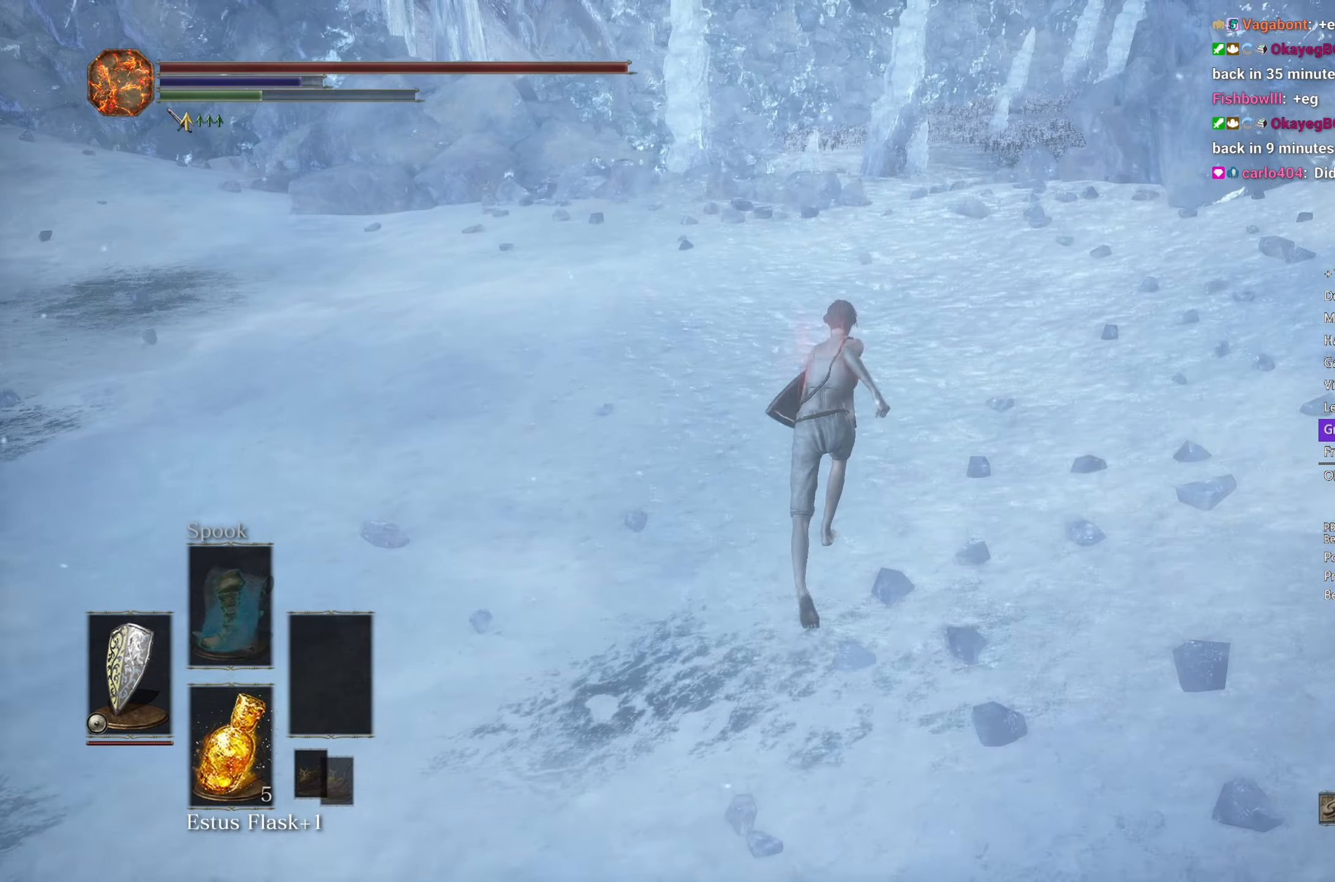
{"buttons": ["B"], "left_stick": "up", "right_stick": "down", "events": [[100, "right_stick", "down"]]}
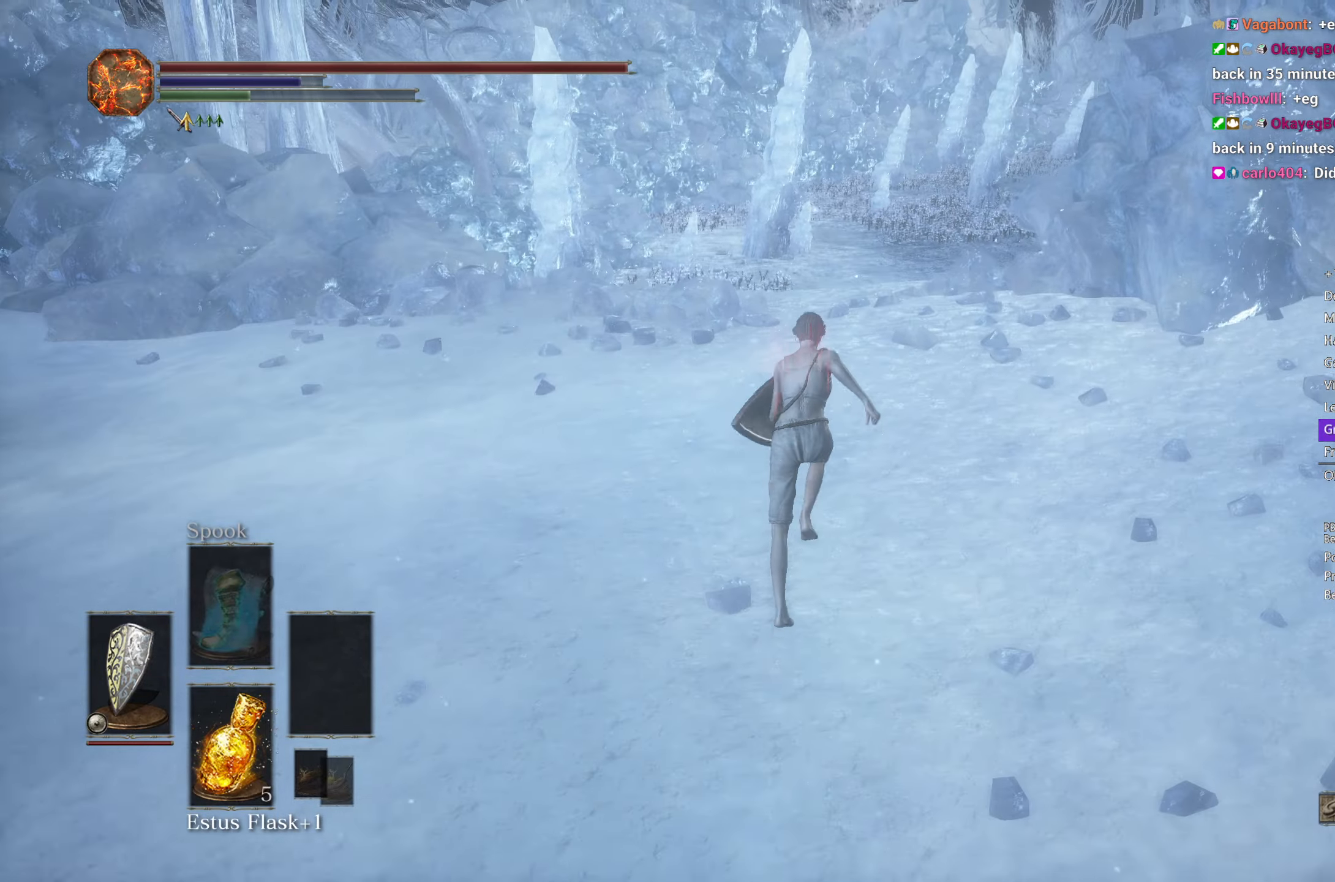
{"buttons": ["B"], "left_stick": "up", "right_stick": "down-right", "events": [[500, "right_stick", "down-right"]]}
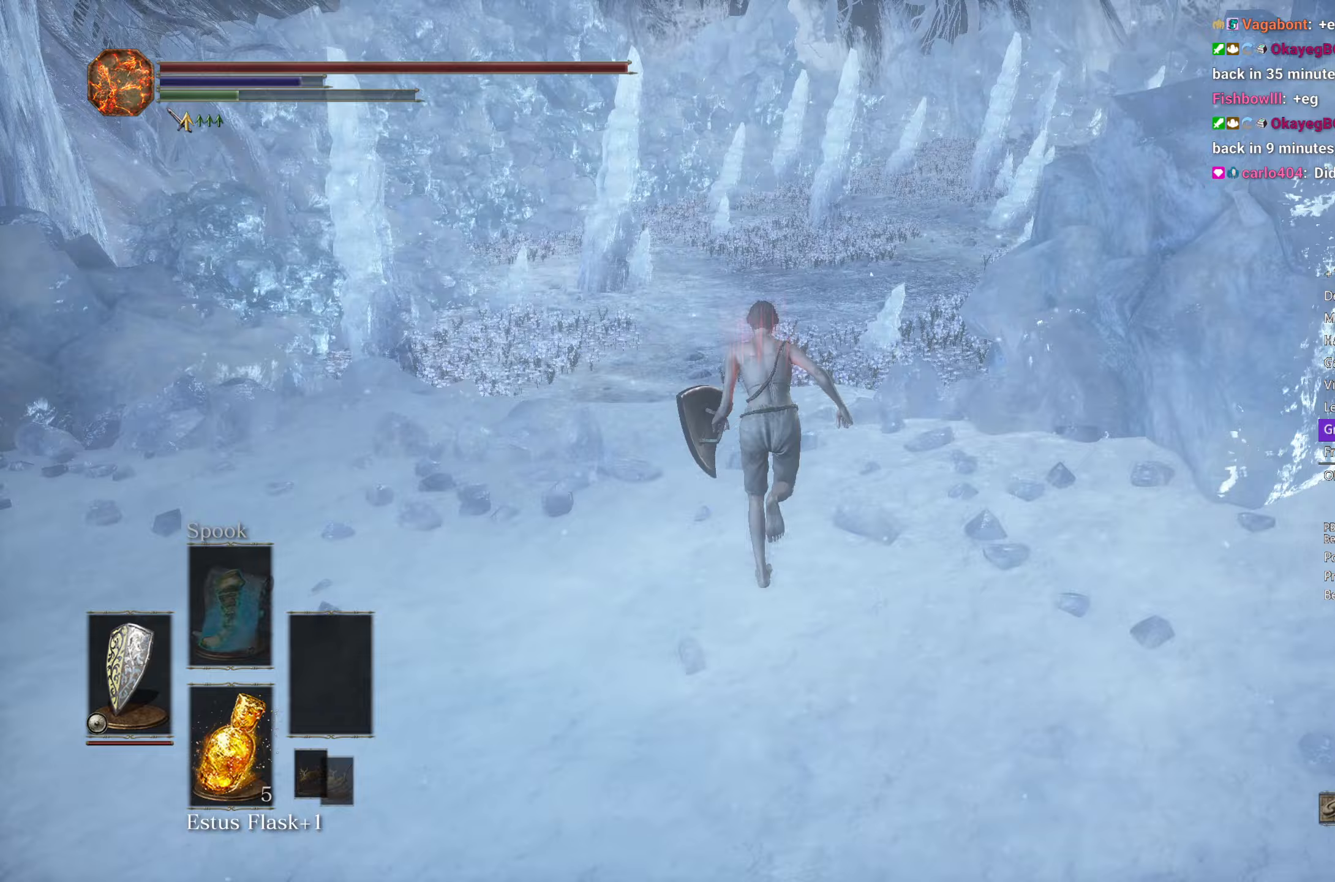
{"buttons": ["B"], "left_stick": "up", "right_stick": "down-right", "events": []}
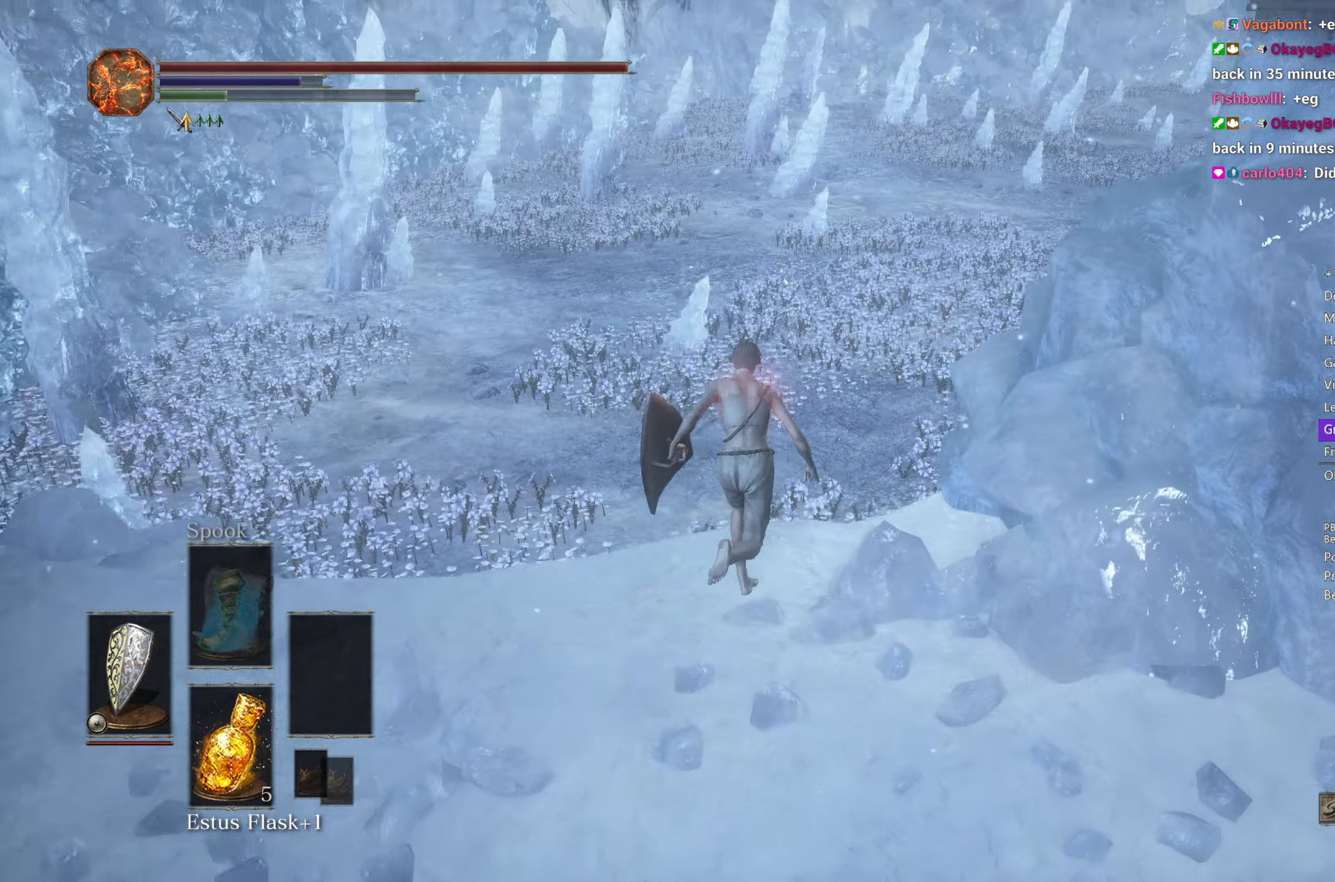
{"buttons": ["B"], "left_stick": "up", "right_stick": "down-right", "events": []}
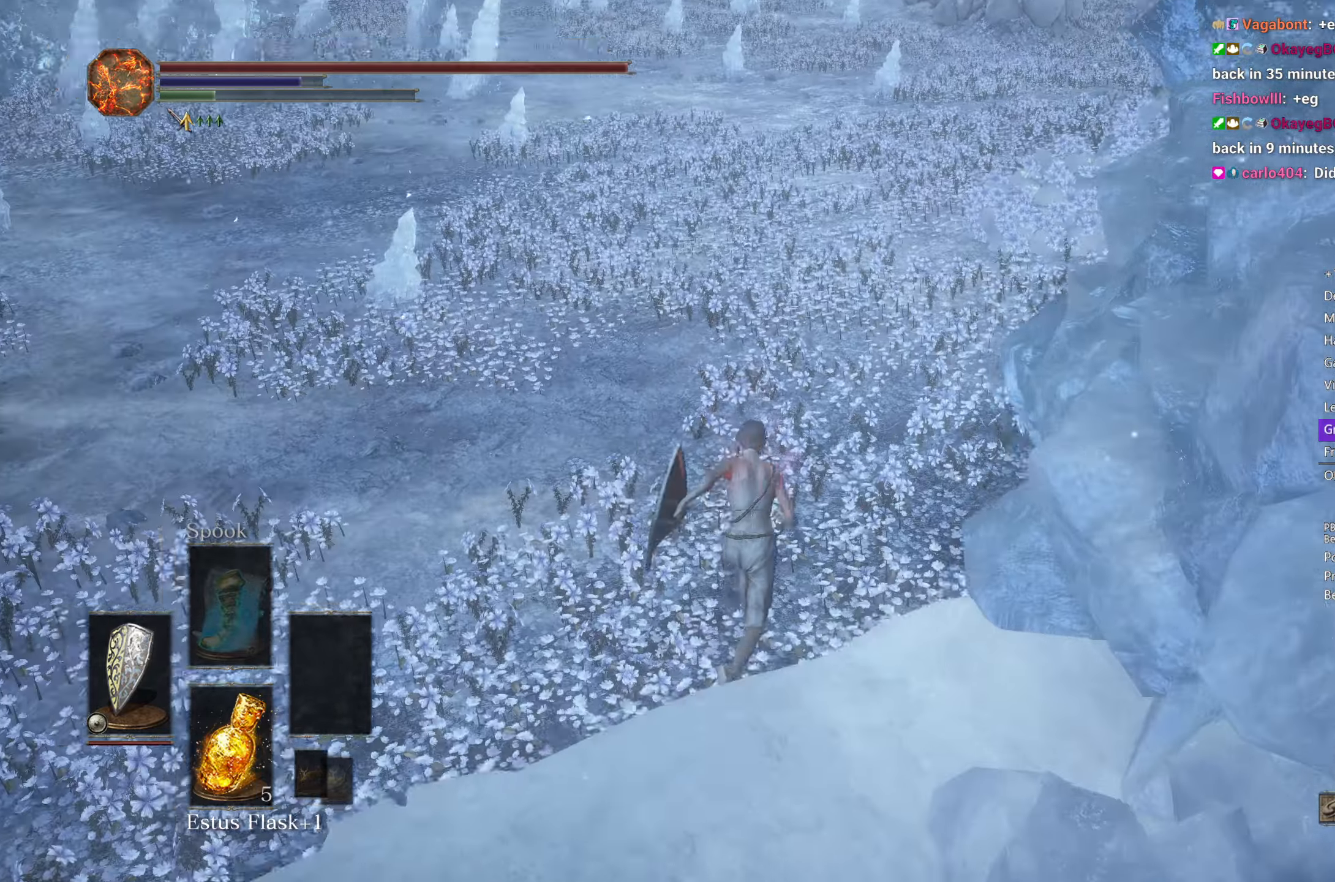
{"buttons": [], "left_stick": "up", "right_stick": "center", "events": [[117, "right_stick", "right"], [183, "B", "up"], [317, "right_stick", "center"], [417, "B", "down"], [500, "B", "up"]]}
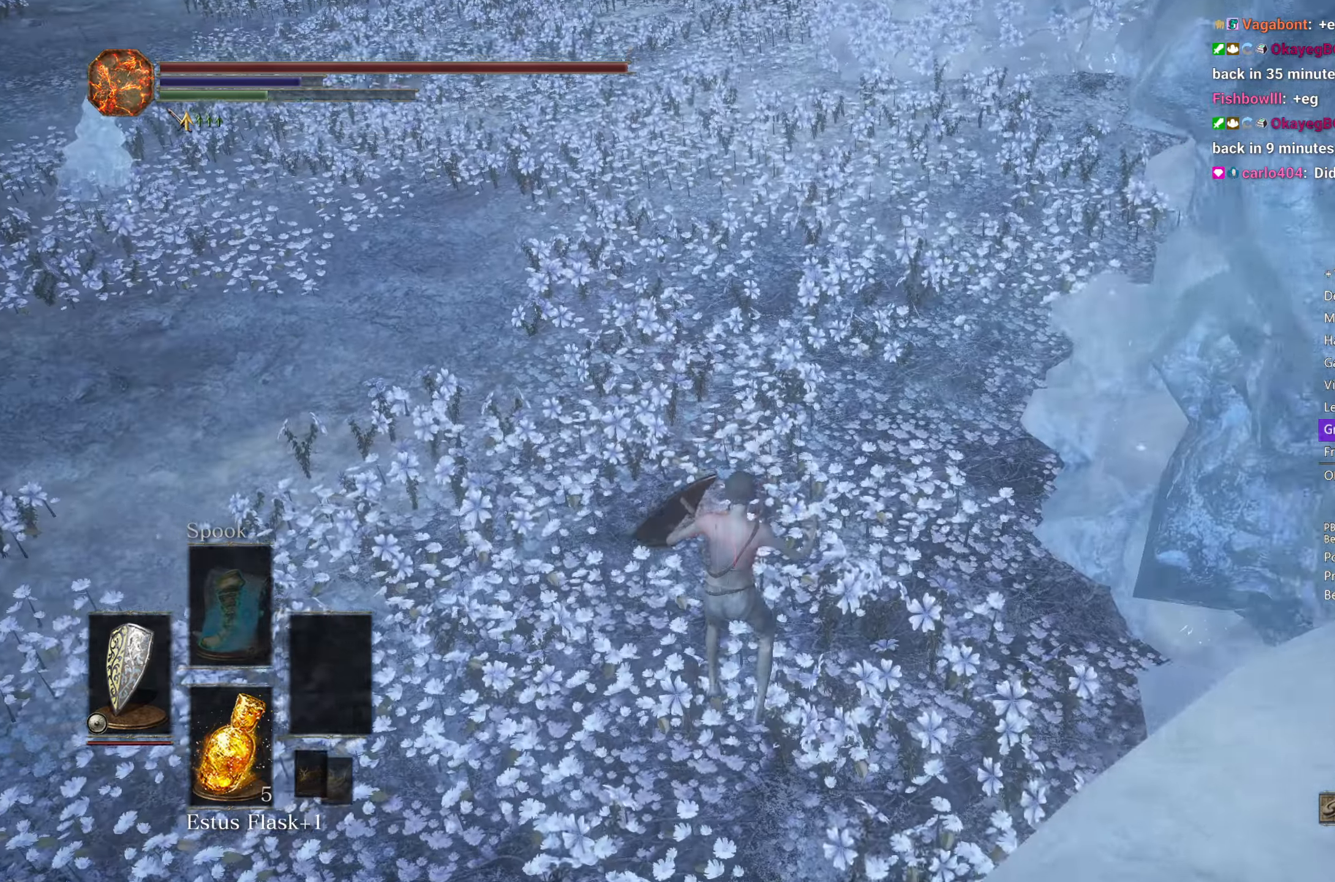
{"buttons": [], "left_stick": "up", "right_stick": "center", "events": [[83, "B", "down"], [167, "B", "up"], [267, "B", "down"], [333, "B", "up"], [417, "B", "down"], [483, "B", "up"]]}
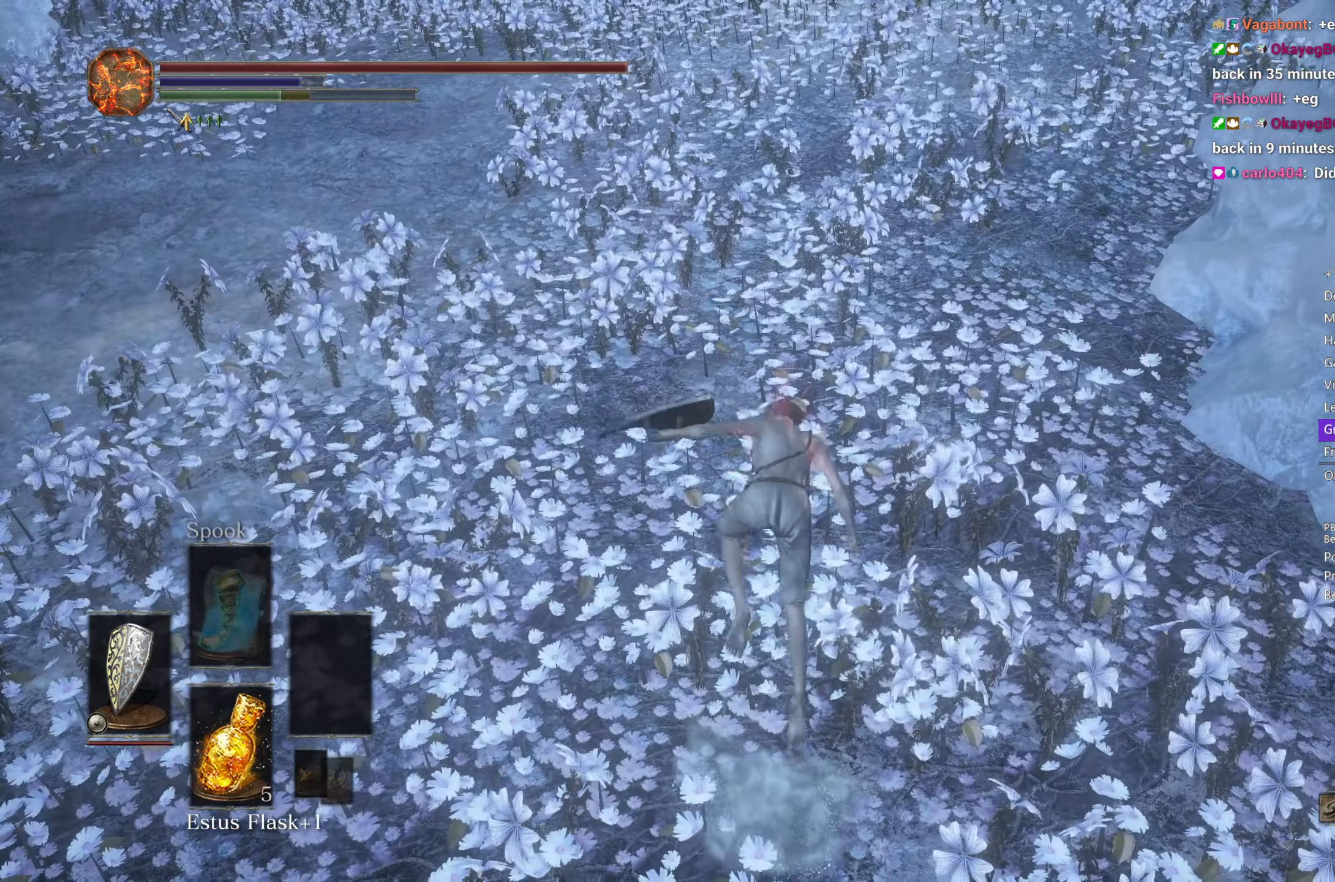
{"buttons": ["B"], "left_stick": "up", "right_stick": "center", "events": [[67, "B", "down"], [150, "right_stick", "up"], [400, "right_stick", "center"]]}
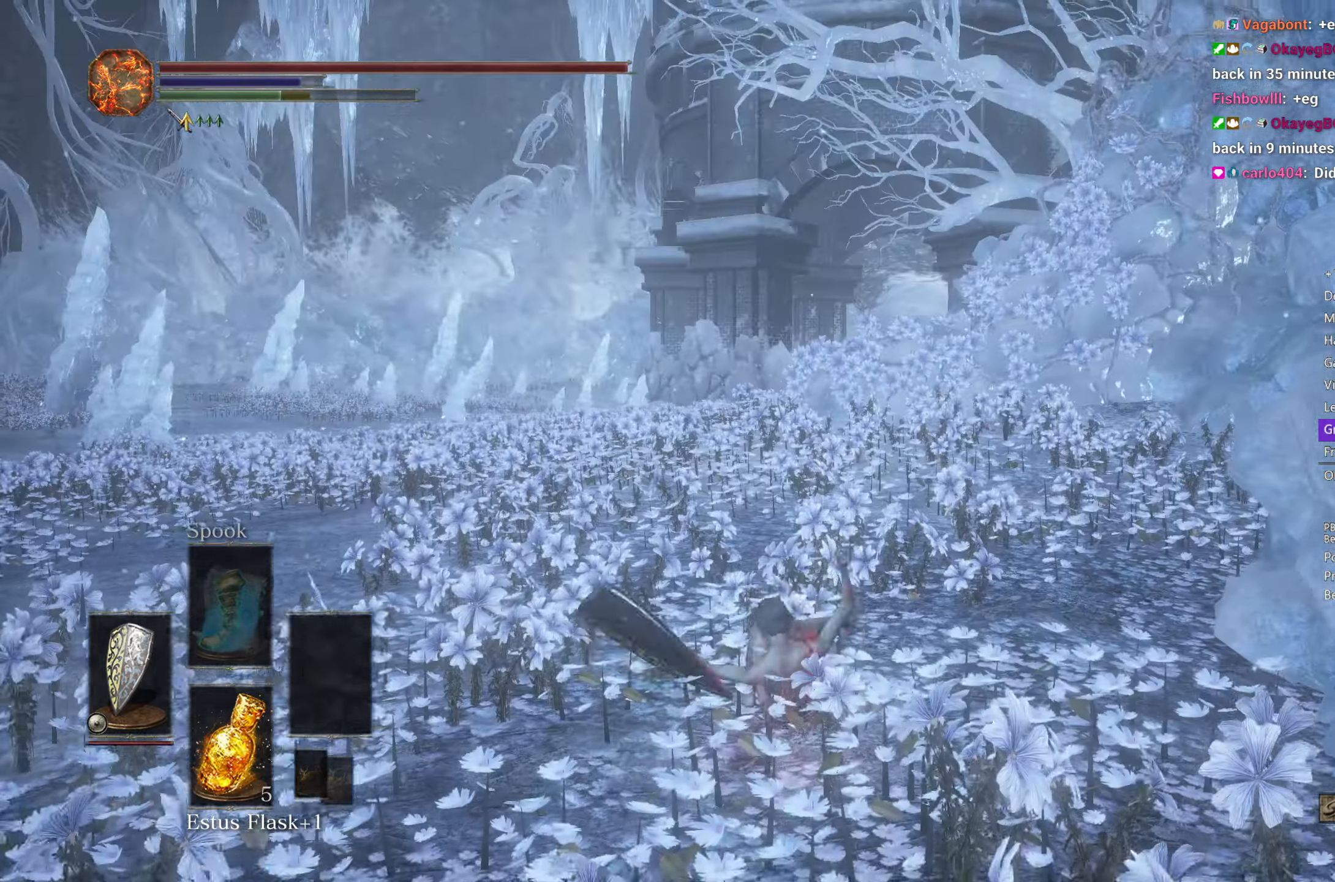
{"buttons": ["B"], "left_stick": "up", "right_stick": "center", "events": [[267, "A", "down"], [333, "A", "up"], [417, "A", "down"], [500, "A", "up"]]}
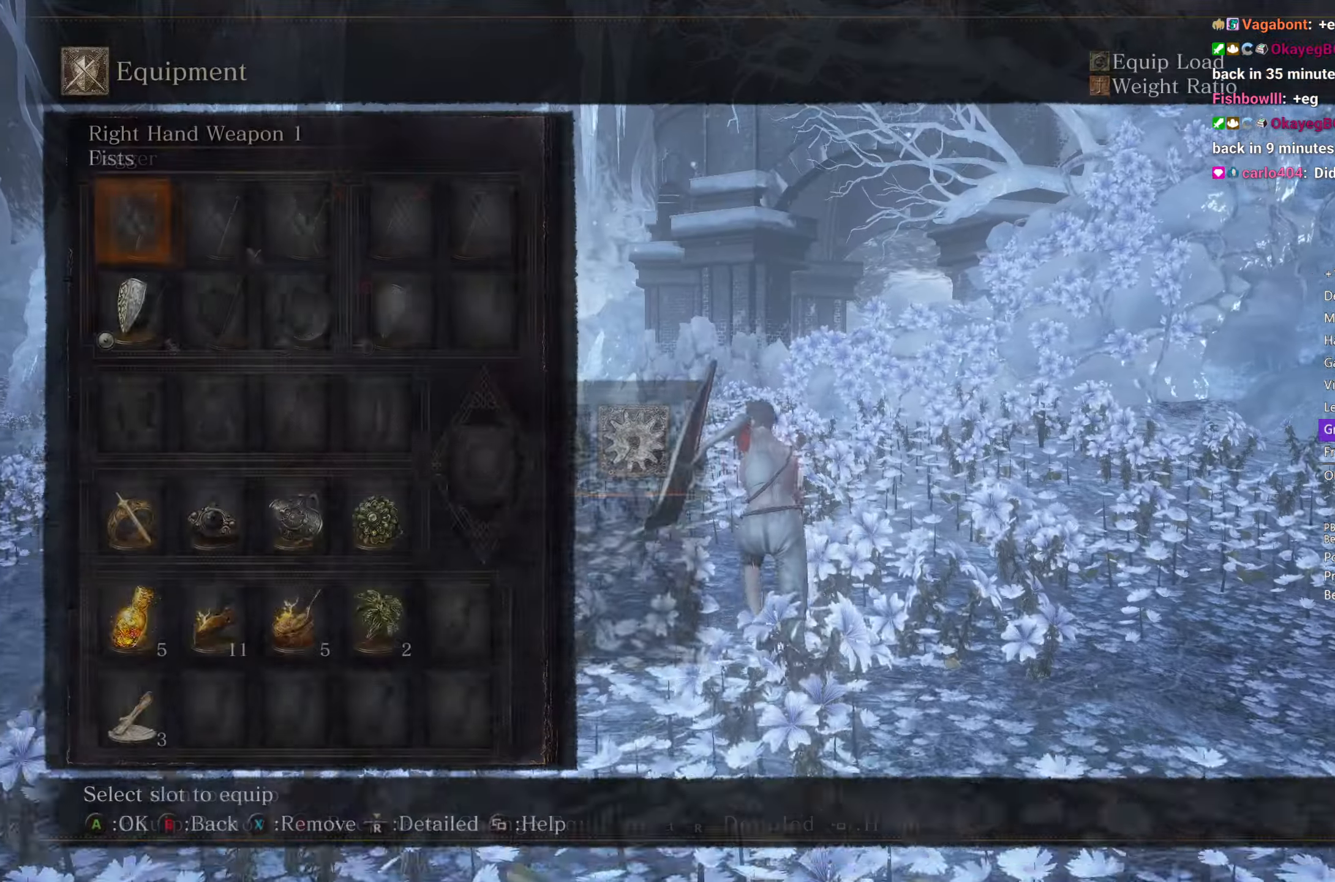
{"buttons": ["B", "DPAD_DOWN"], "left_stick": "up", "right_stick": "center", "events": [[433, "DPAD_DOWN", "down"]]}
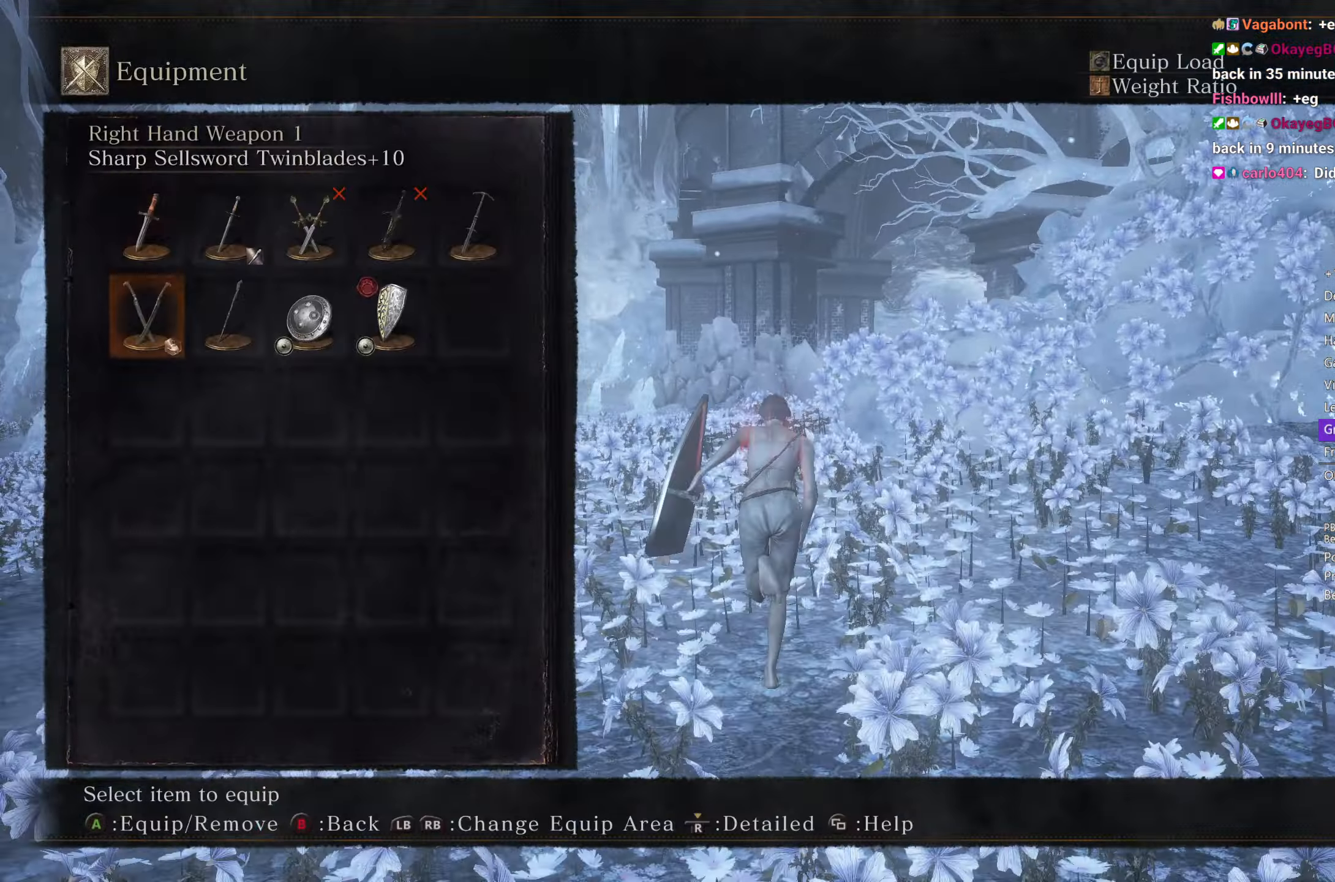
{"buttons": ["B"], "left_stick": "up", "right_stick": "center", "events": [[17, "DPAD_DOWN", "up"], [183, "A", "down"], [267, "A", "up"]]}
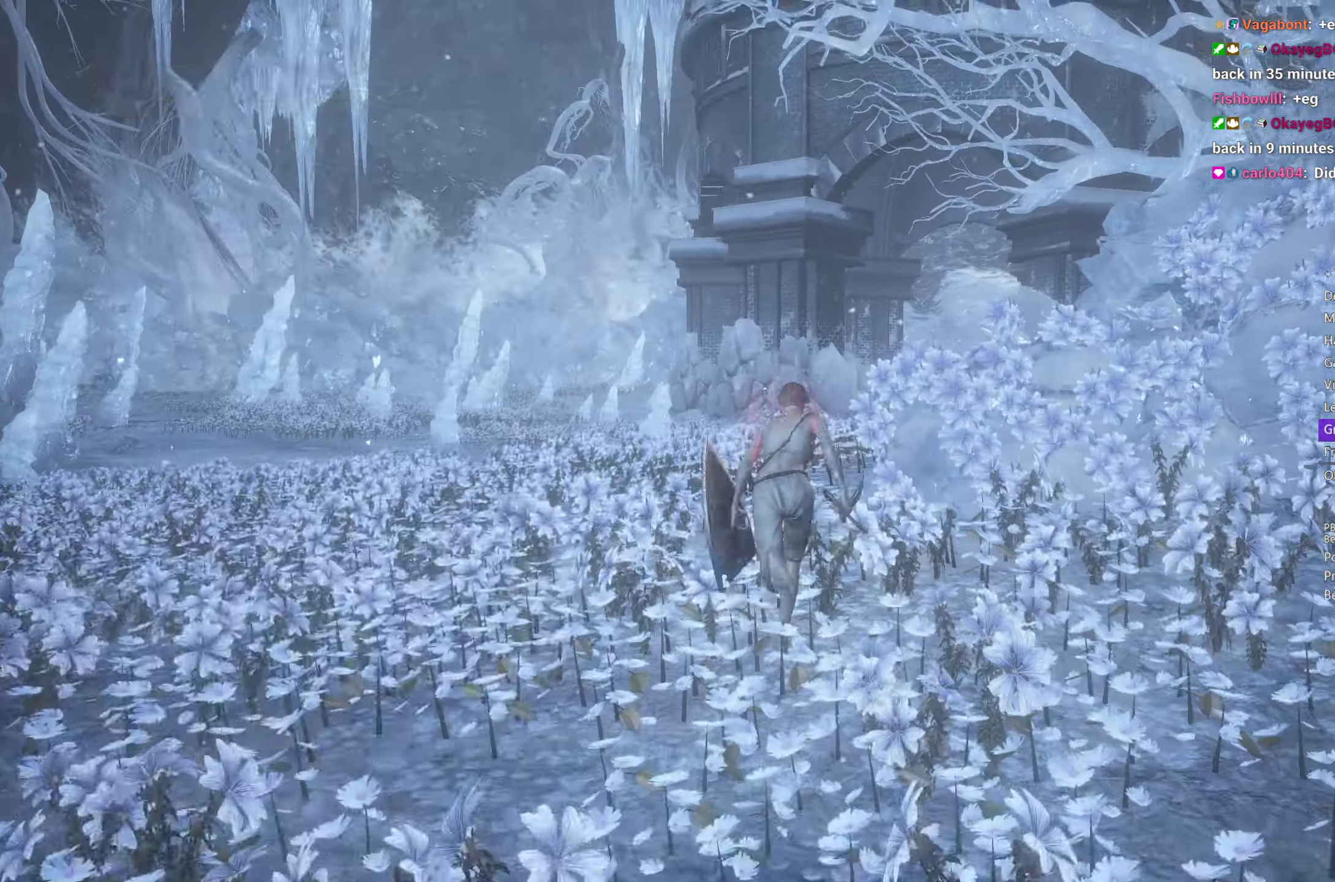
{"buttons": ["B"], "left_stick": "up", "right_stick": "center", "events": [[300, "A", "down"], [367, "A", "up"]]}
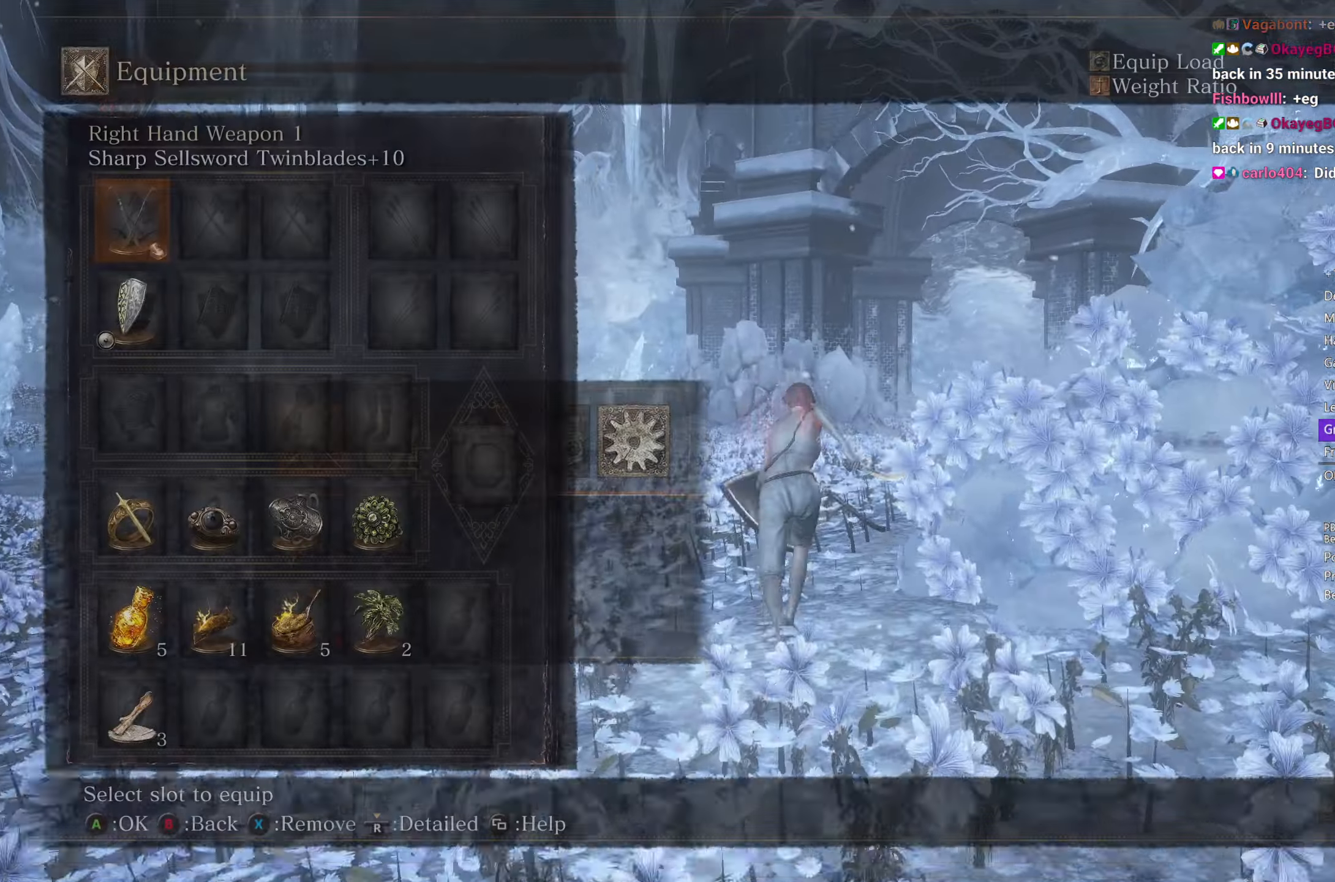
{"buttons": ["B"], "left_stick": "up", "right_stick": "center", "events": [[200, "DPAD_DOWN", "down"], [283, "DPAD_DOWN", "up"], [367, "DPAD_DOWN", "down"], [450, "DPAD_DOWN", "up"]]}
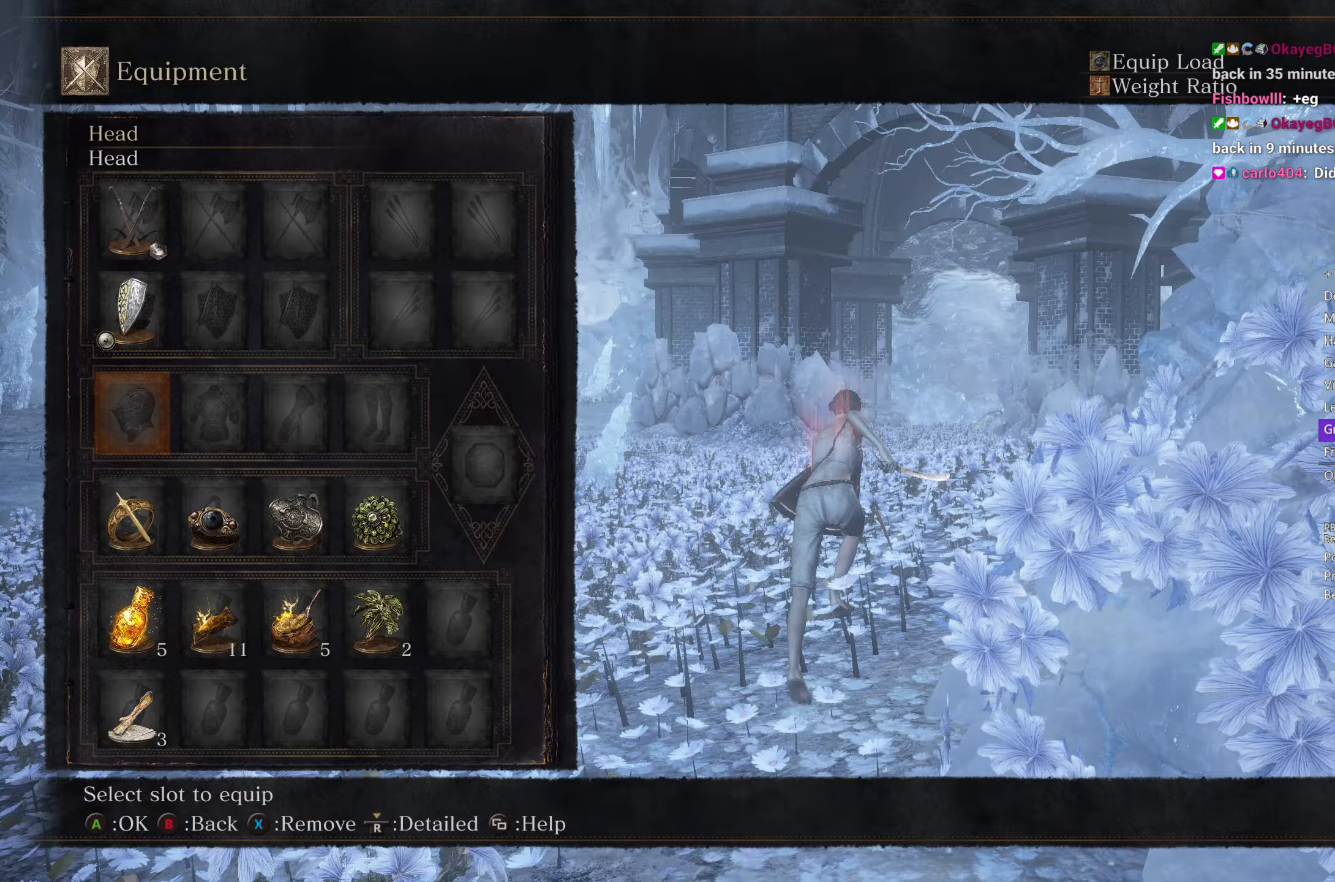
{"buttons": ["B"], "left_stick": "up", "right_stick": "center", "events": [[100, "A", "down"], [150, "A", "up"], [283, "A", "down"], [367, "A", "up"], [417, "R1", "down"], [500, "R1", "up"]]}
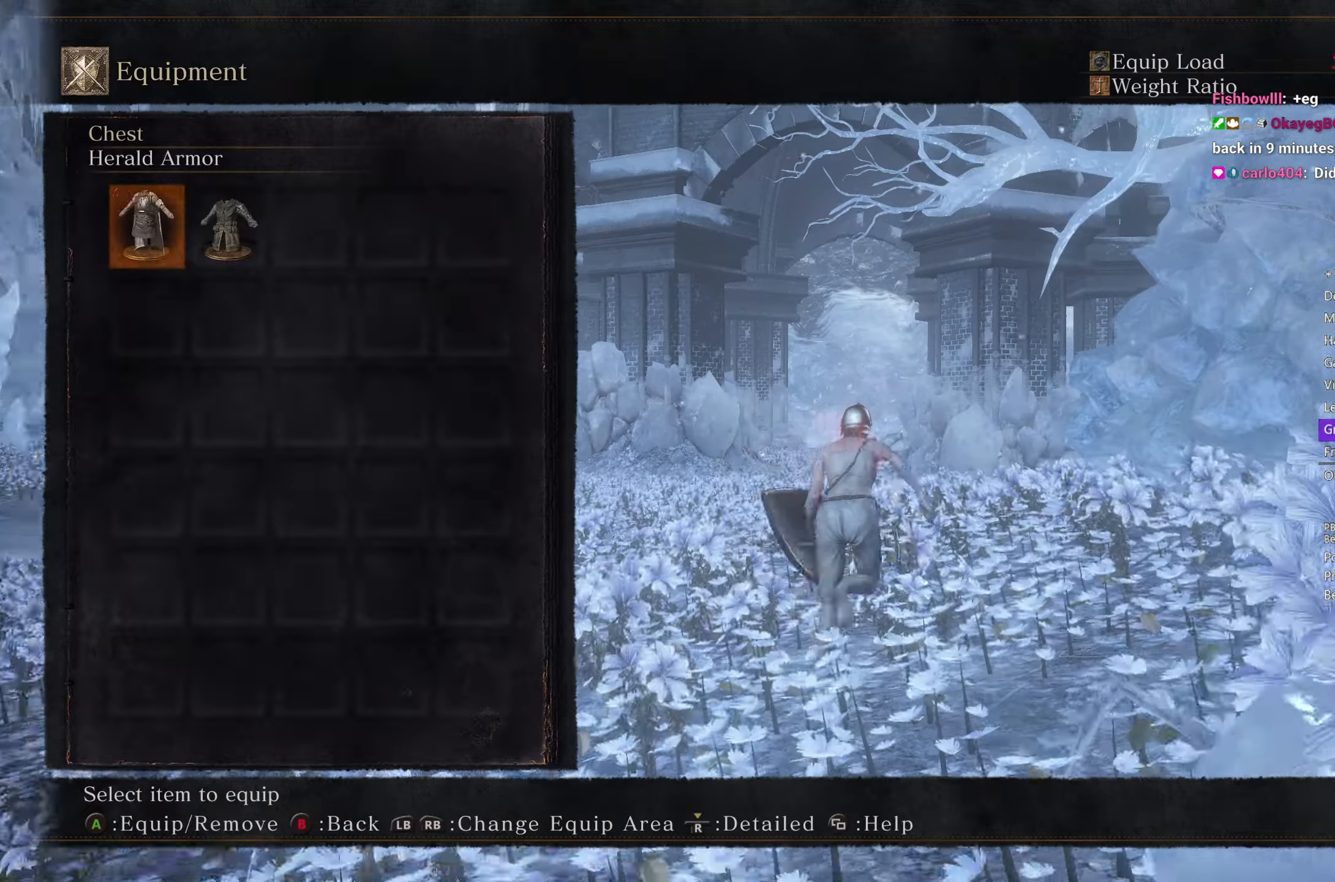
{"buttons": ["B"], "left_stick": "up", "right_stick": "center", "events": [[67, "A", "down"], [133, "A", "up"], [150, "R1", "down"], [267, "R1", "up"], [317, "A", "down"], [383, "A", "up"], [383, "R1", "down"], [483, "R1", "up"]]}
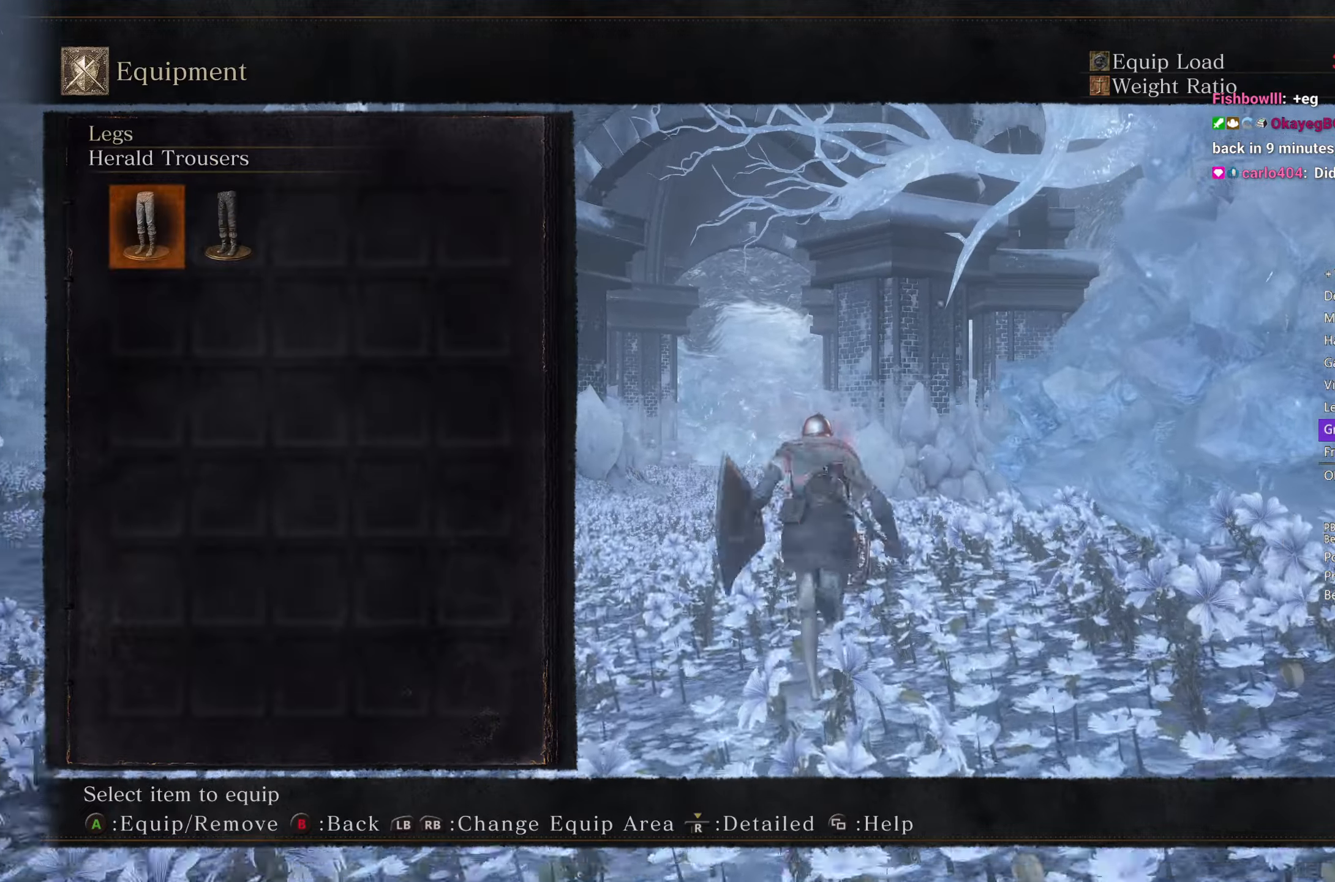
{"buttons": ["B"], "left_stick": "up", "right_stick": "center", "events": [[33, "A", "down"], [133, "A", "up"]]}
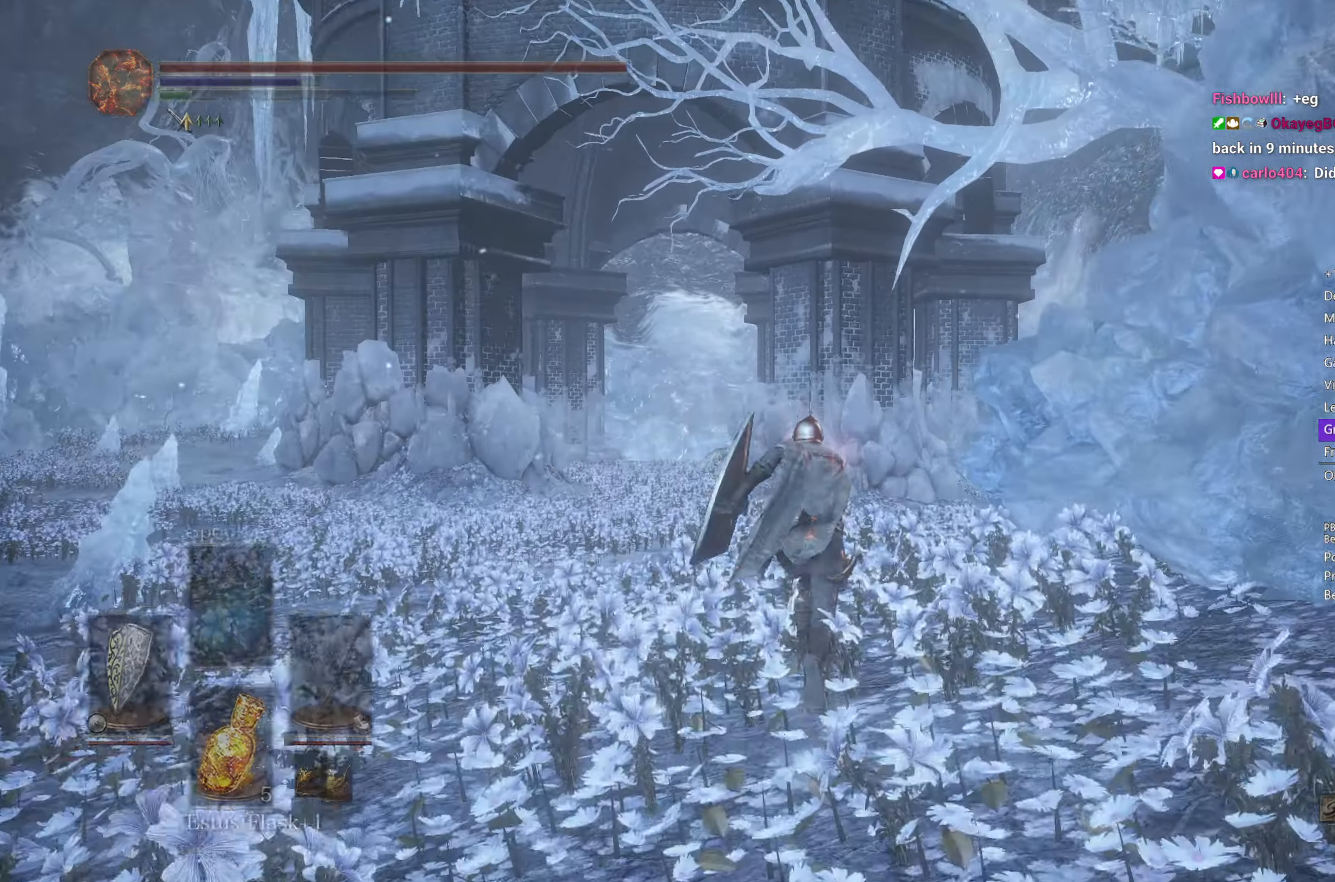
{"buttons": [], "left_stick": "up", "right_stick": "down", "events": [[17, "Y", "down"], [67, "Y", "up"], [83, "B", "up"], [300, "right_stick", "down"]]}
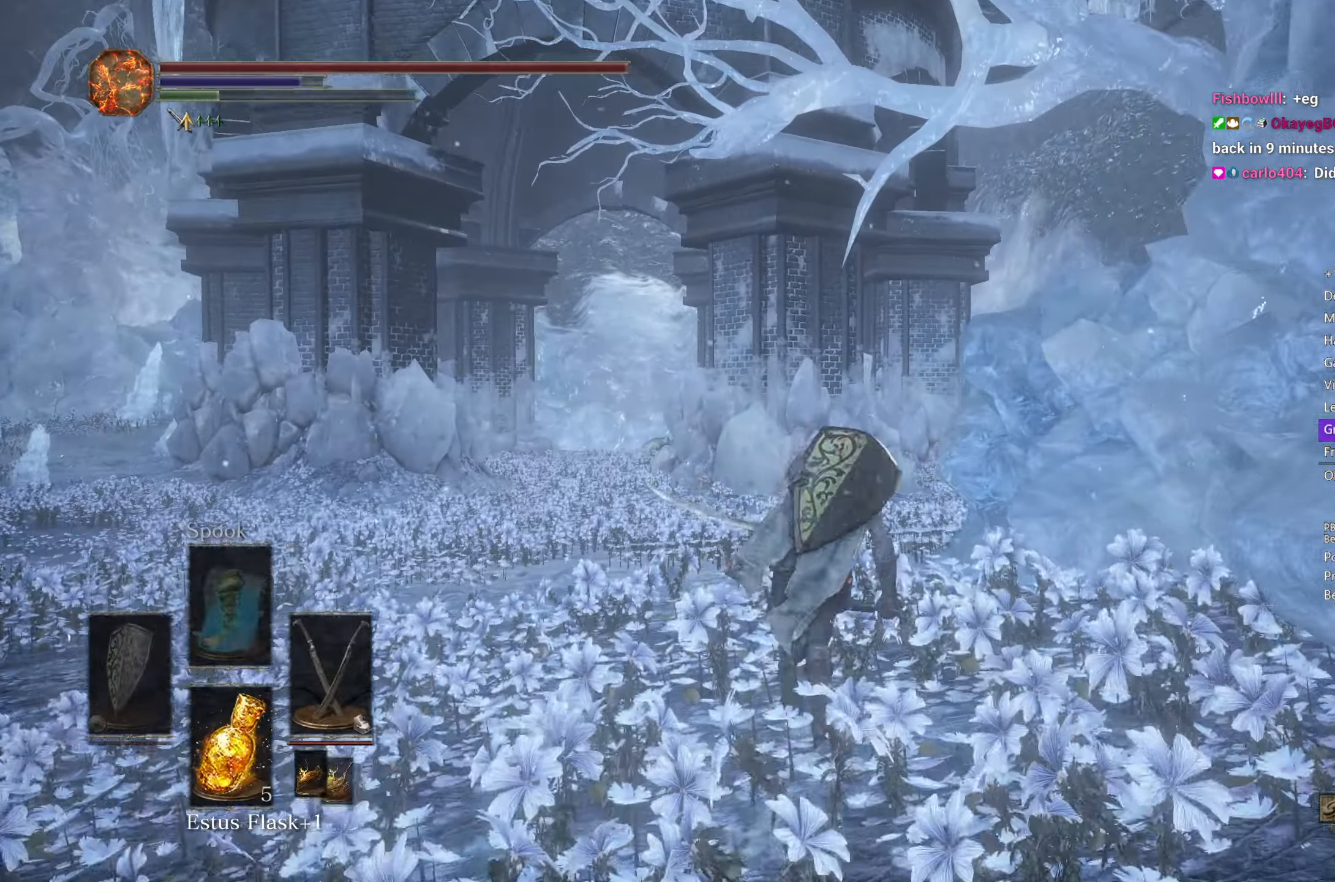
{"buttons": [], "left_stick": "up", "right_stick": "down", "events": []}
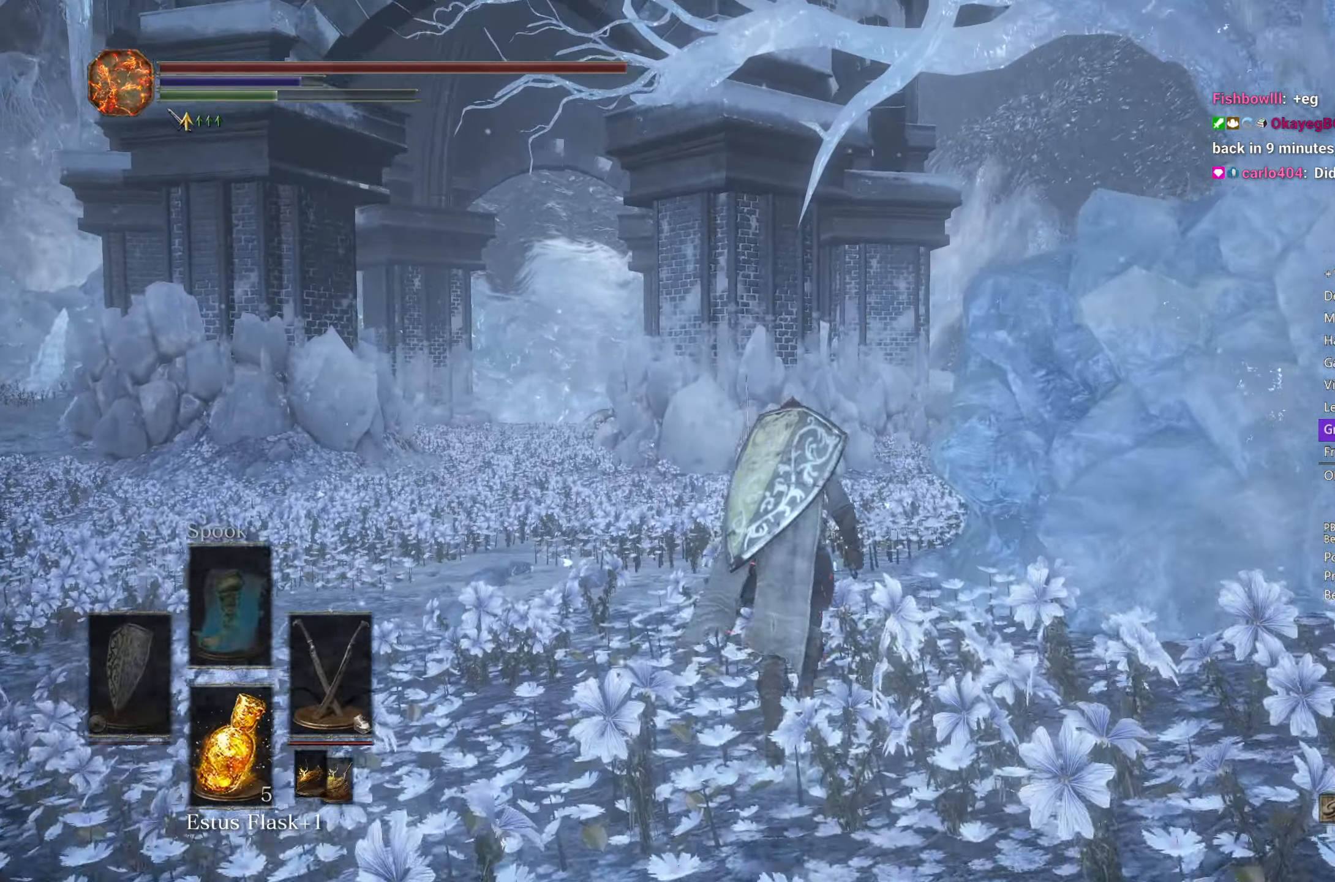
{"buttons": [], "left_stick": "up", "right_stick": "down", "events": []}
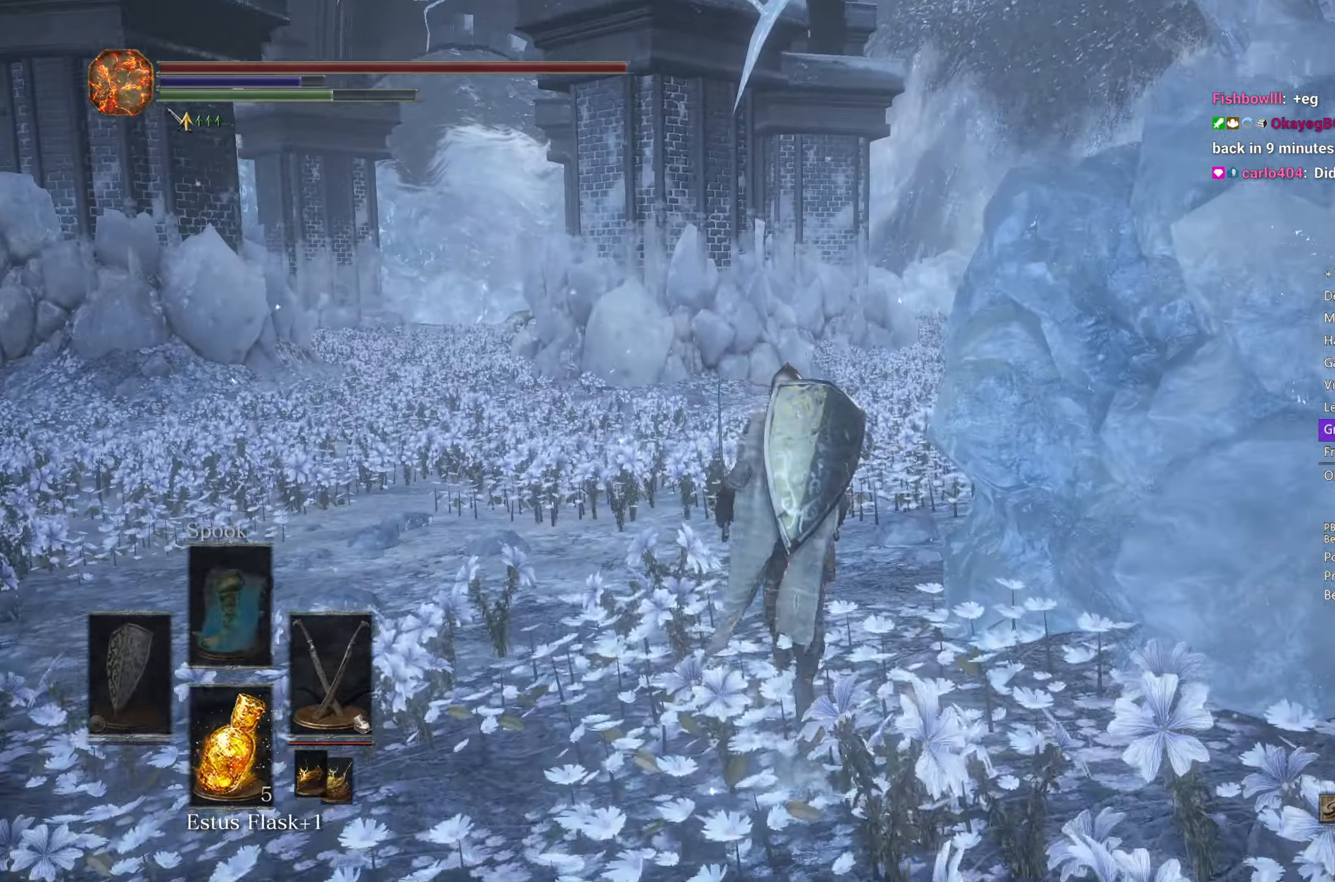
{"buttons": ["B"], "left_stick": "up", "right_stick": "down", "events": [[100, "B", "down"]]}
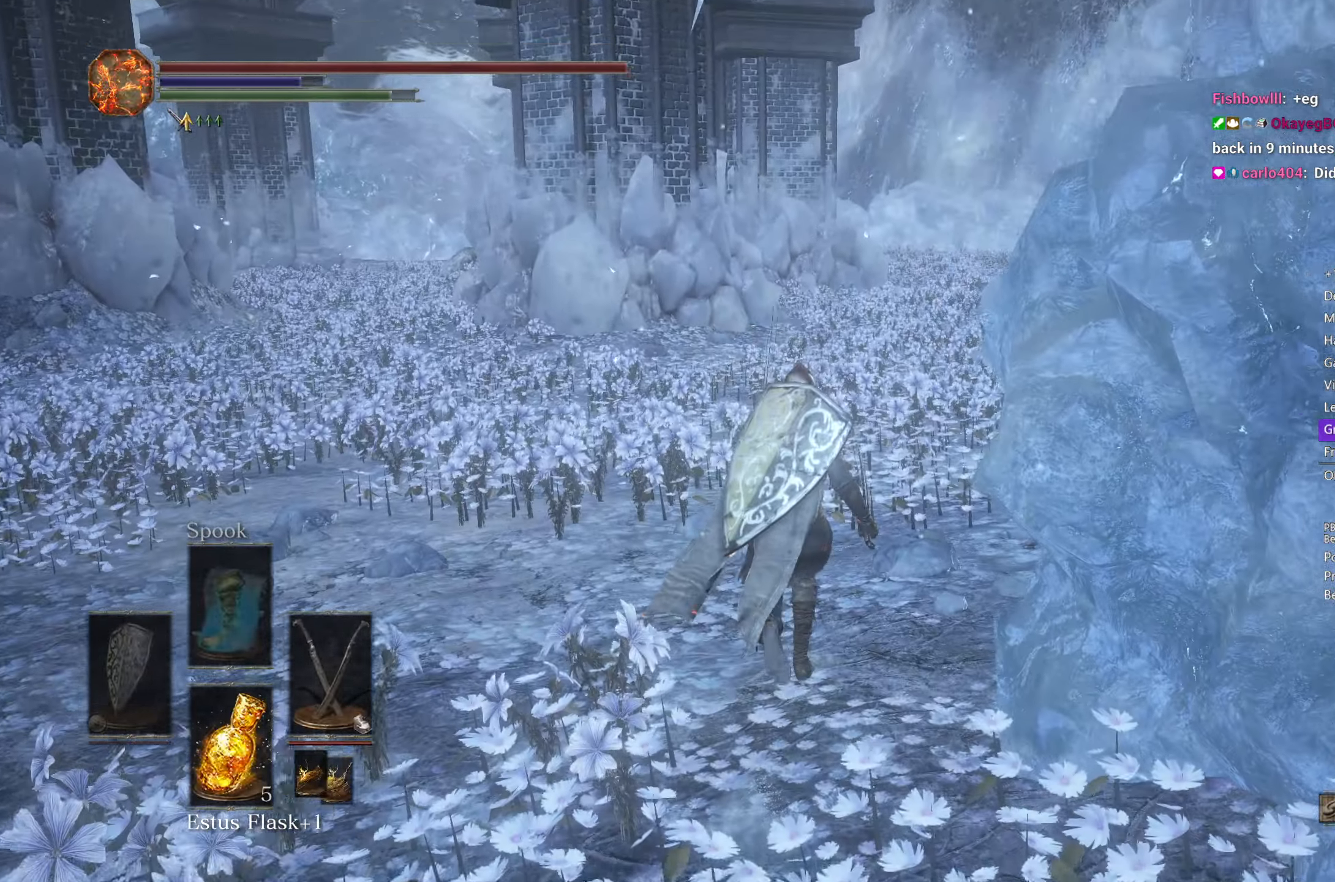
{"buttons": ["B"], "left_stick": "up", "right_stick": "down", "events": []}
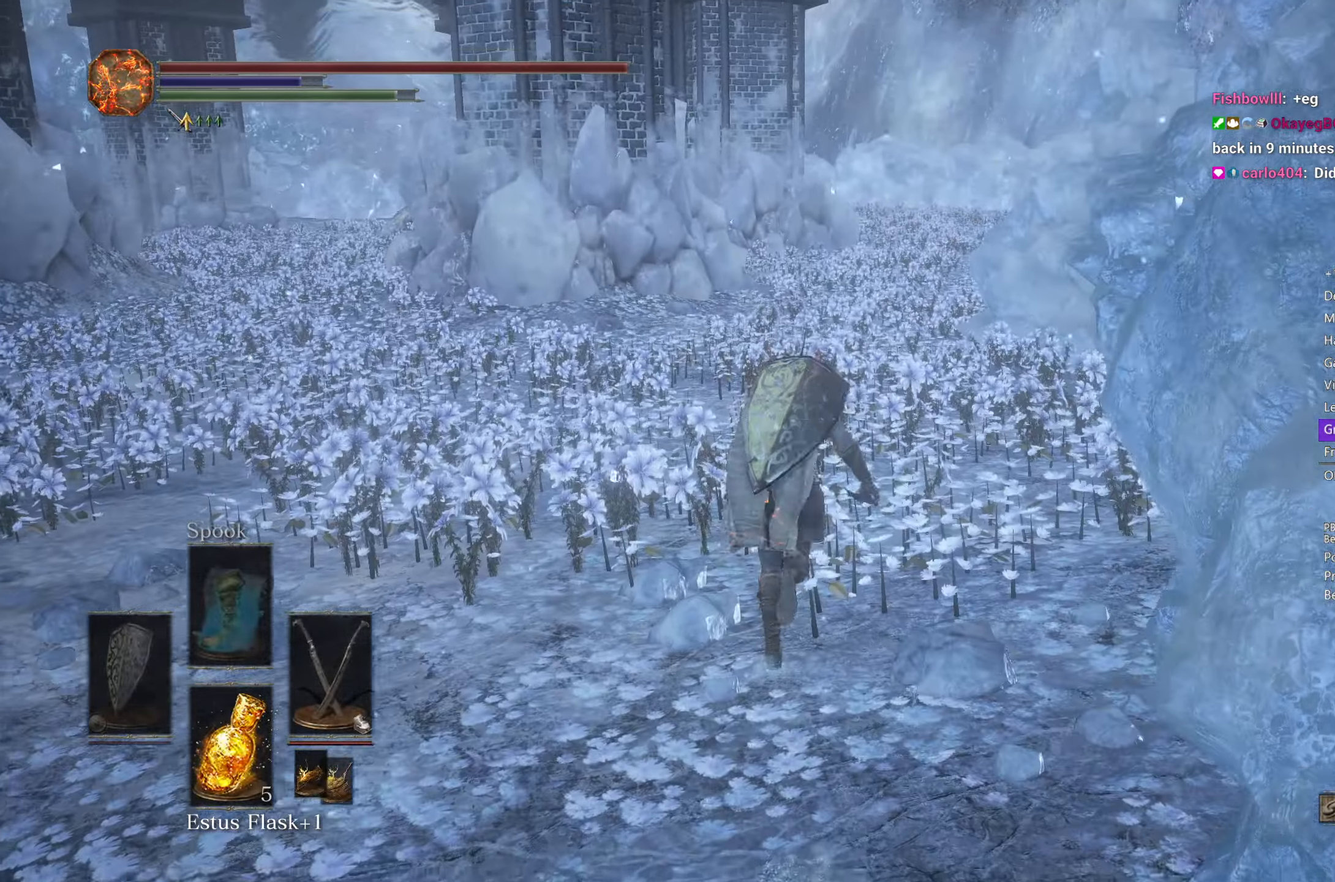
{"buttons": ["B"], "left_stick": "up", "right_stick": "down", "events": []}